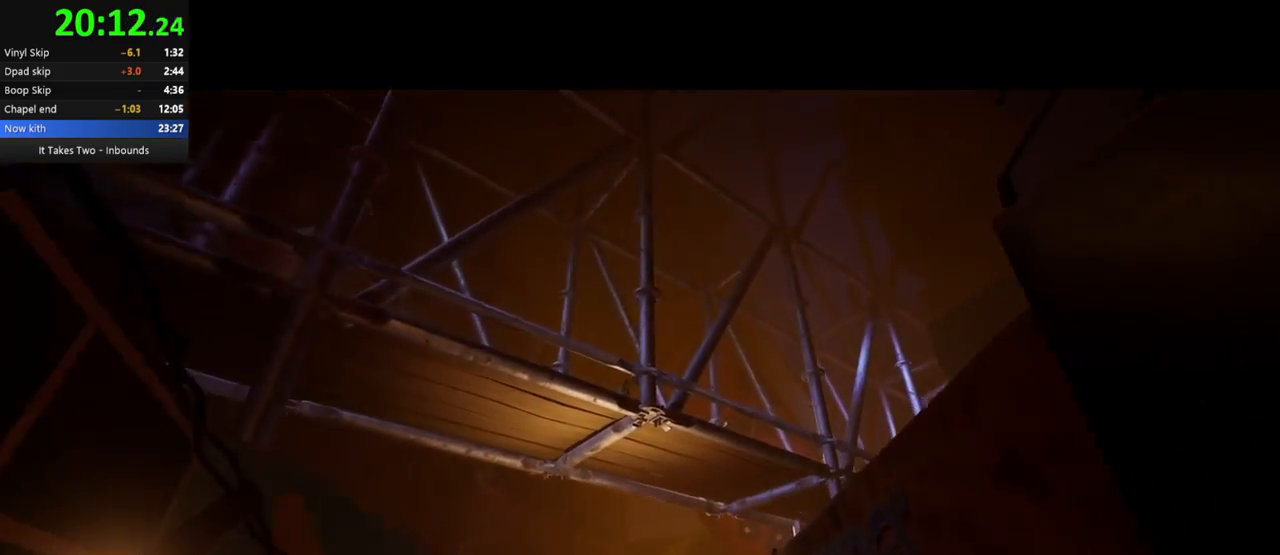
Gameplay with keyboard and mouse; each line is a JSON object with the keys and mouse buttons held at the frame after it. "events" lists presses ("down") and releases ("up") of "a", "ctrl", "d", "e", "q", "s", "shift", "space", "w", "mouse_left", "mouse_wheel", "mouse_right", "mouse_mb4" and "mouse_mb5" between this image and that frame as [ms after this image, input, new state], when the widget could be followed in between. "mouse_left", "mouse_wheel", "mouse_right", "mouse_mb4", "mouse_mb5" = the "left", "wheel", "right", "mb4", "mb5" buttons of the "mouse" list. No other keys are recorded. "wheel" means that the mouse wheel is clicked or scrolled. Mouse movement is not recorded.
{"keys": ["w"], "mouse": [], "events": []}
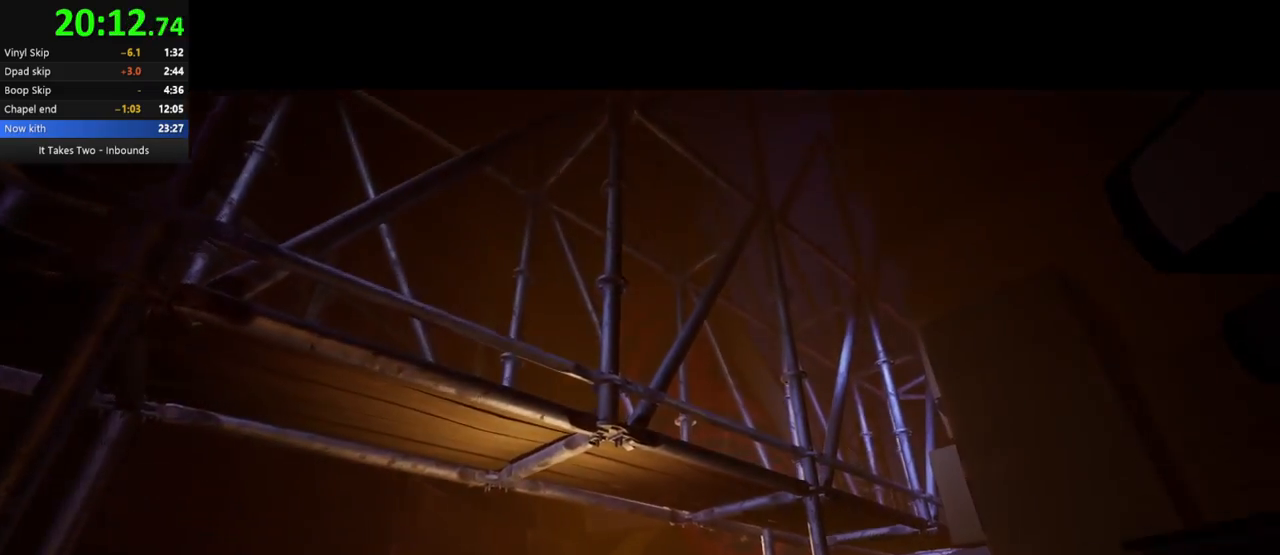
{"keys": ["w"], "mouse": [], "events": []}
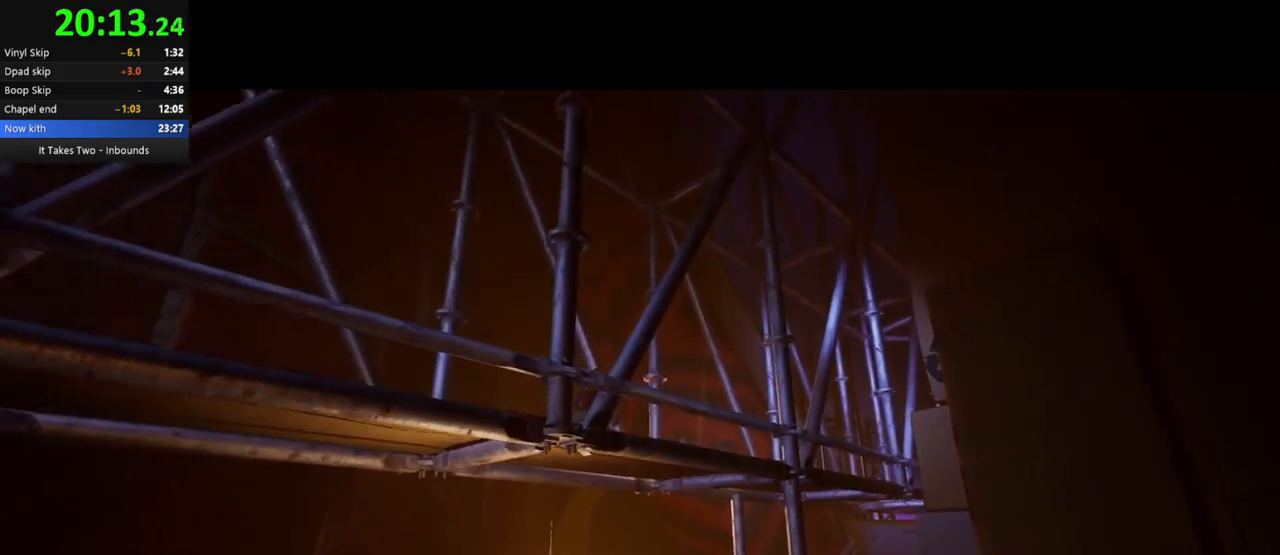
{"keys": ["w"], "mouse": [], "events": []}
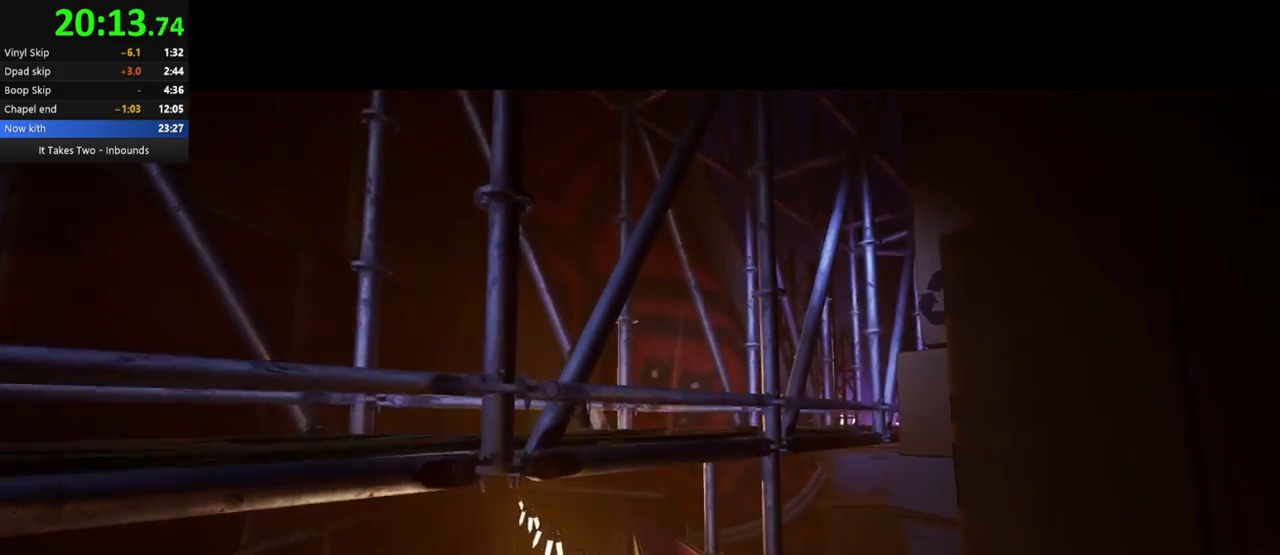
{"keys": ["w"], "mouse": [], "events": []}
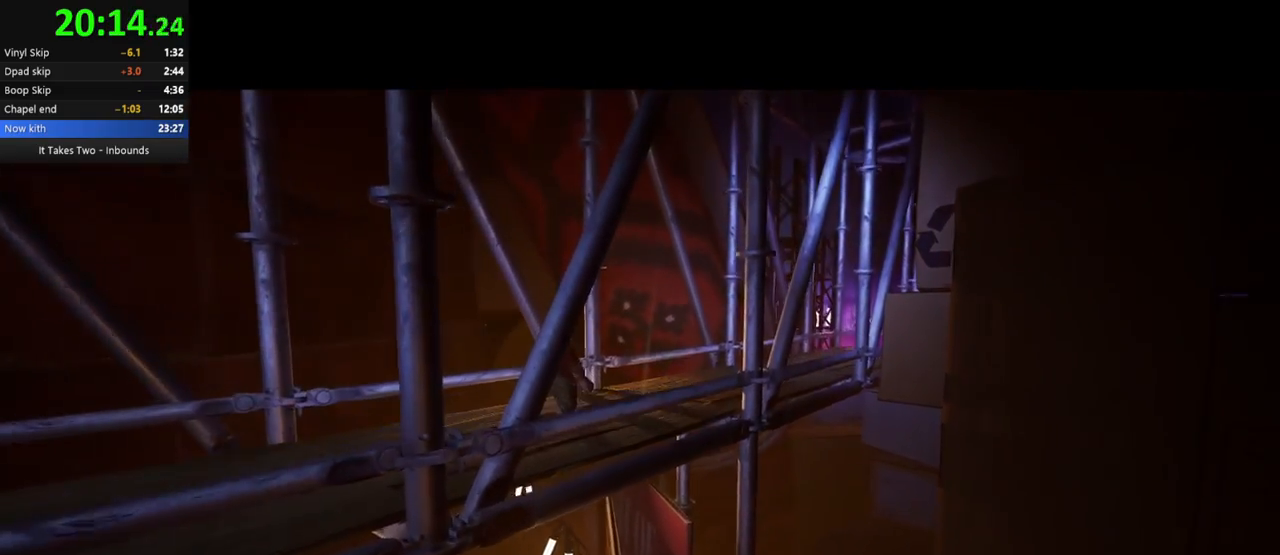
{"keys": ["w"], "mouse": [], "events": [[117, "w", "up"], [167, "w", "down"]]}
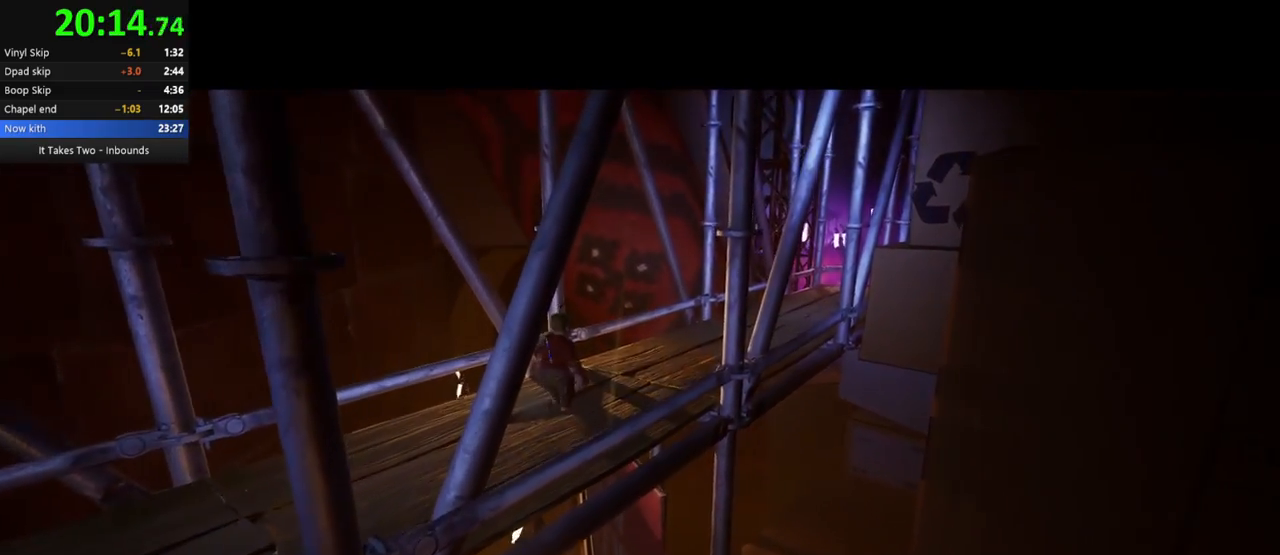
{"keys": ["w"], "mouse": [], "events": []}
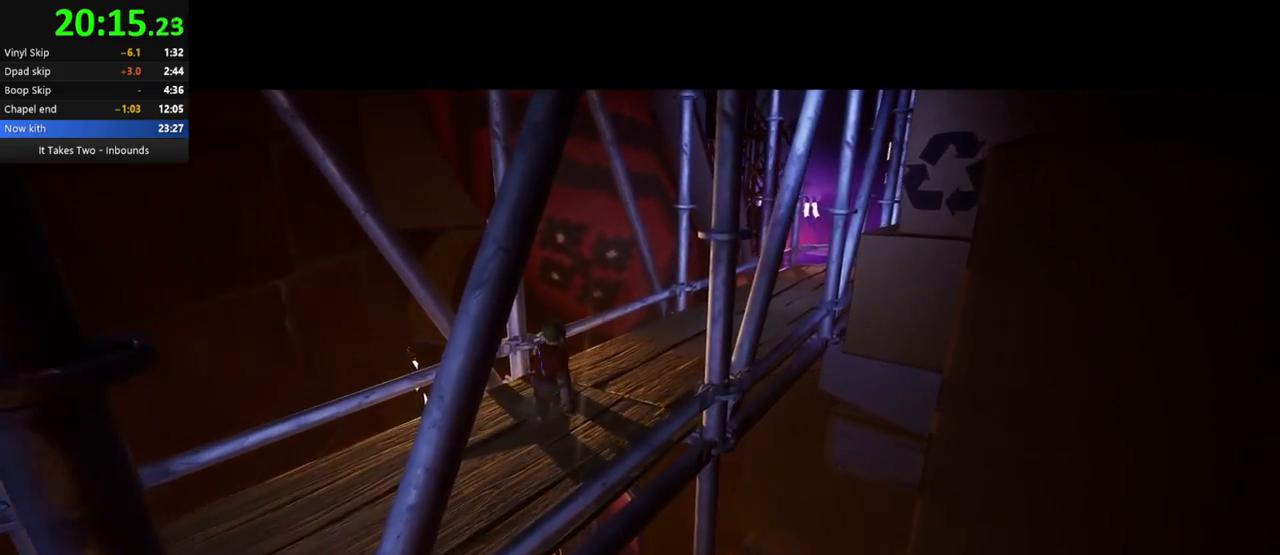
{"keys": ["w"], "mouse": [], "events": []}
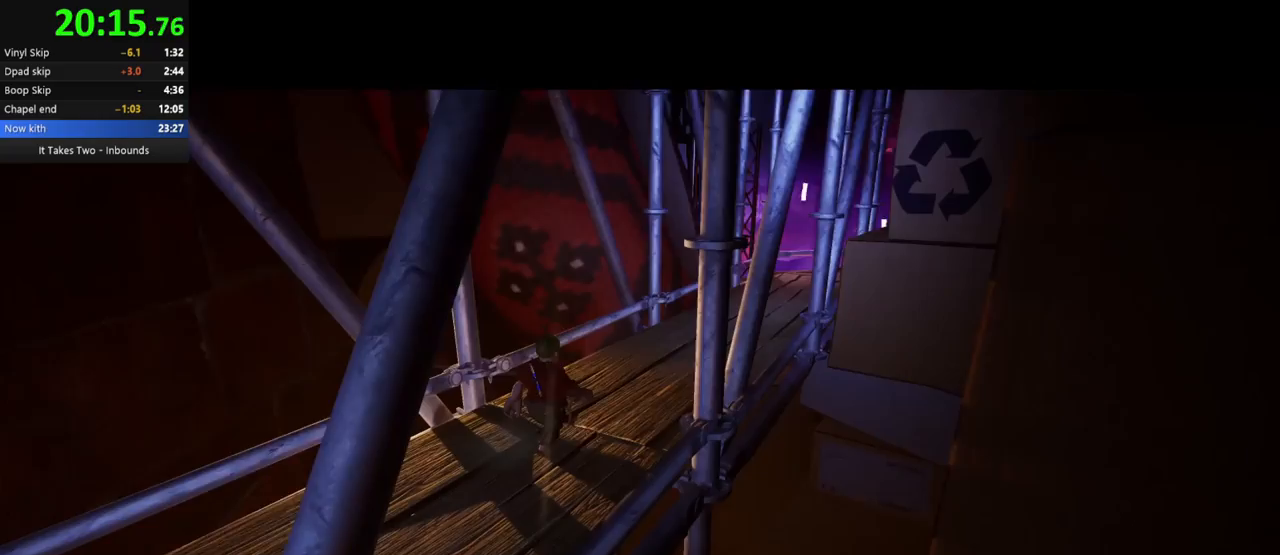
{"keys": ["w"], "mouse": [], "events": []}
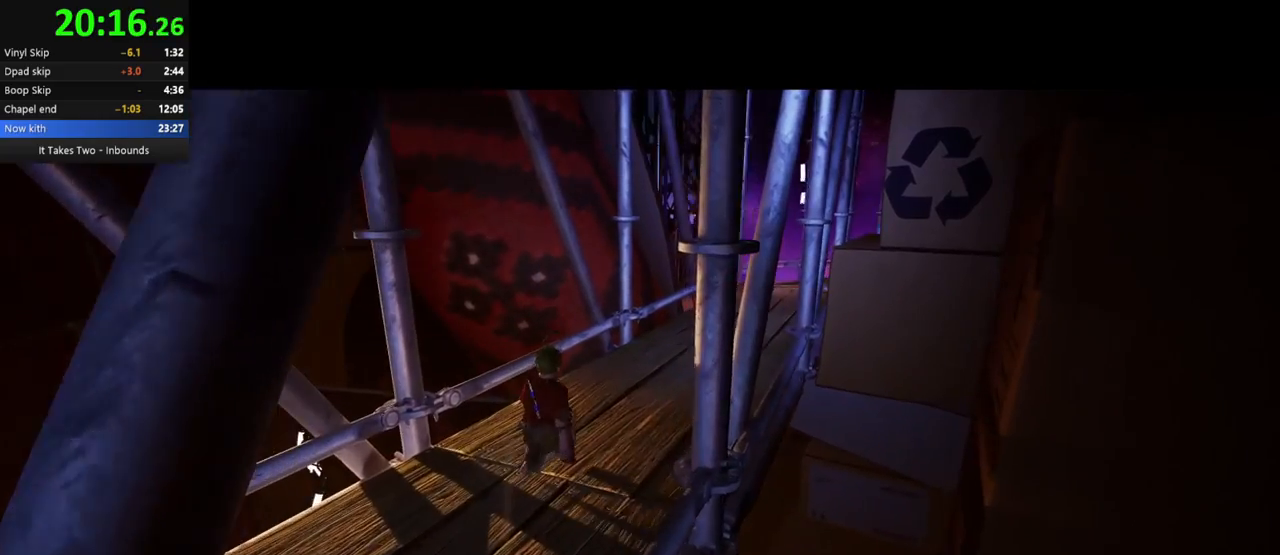
{"keys": ["w"], "mouse": [], "events": []}
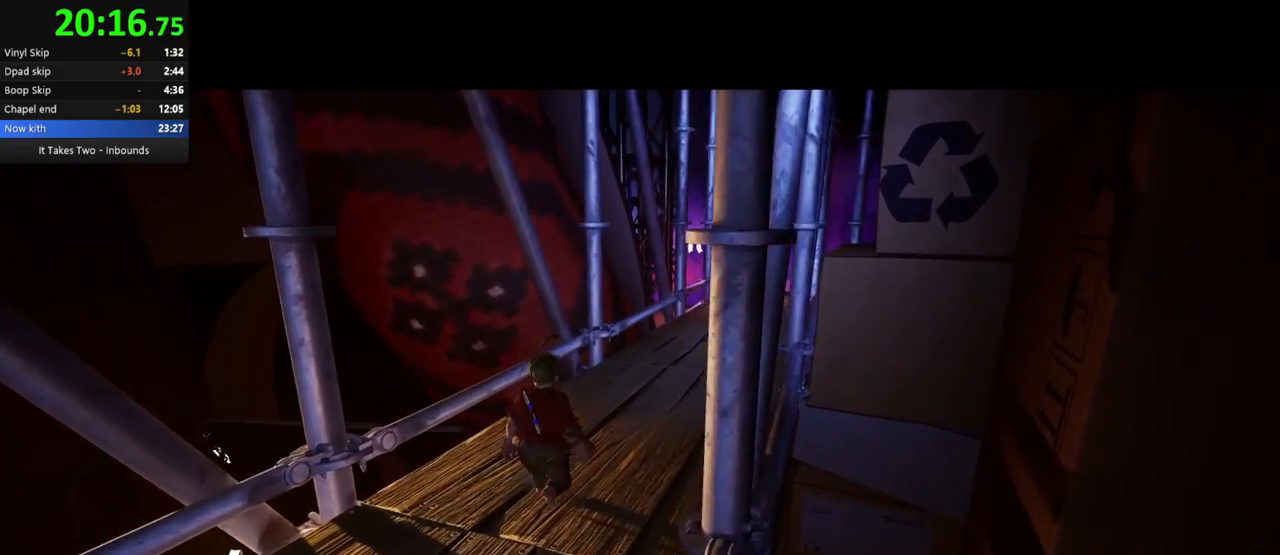
{"keys": ["w"], "mouse": [], "events": []}
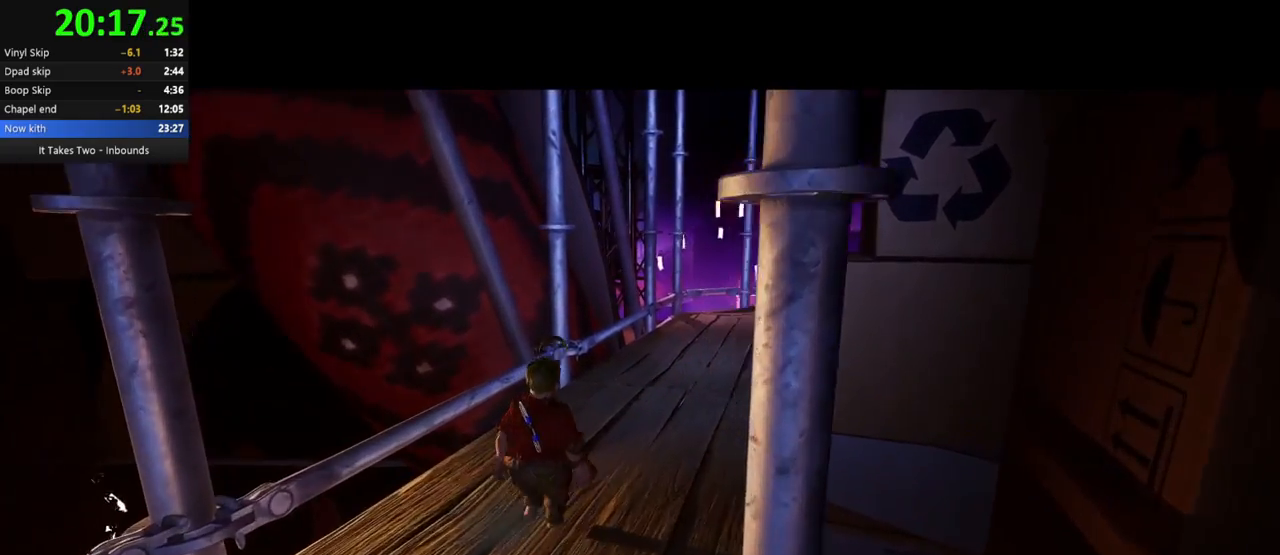
{"keys": ["w"], "mouse": [], "events": []}
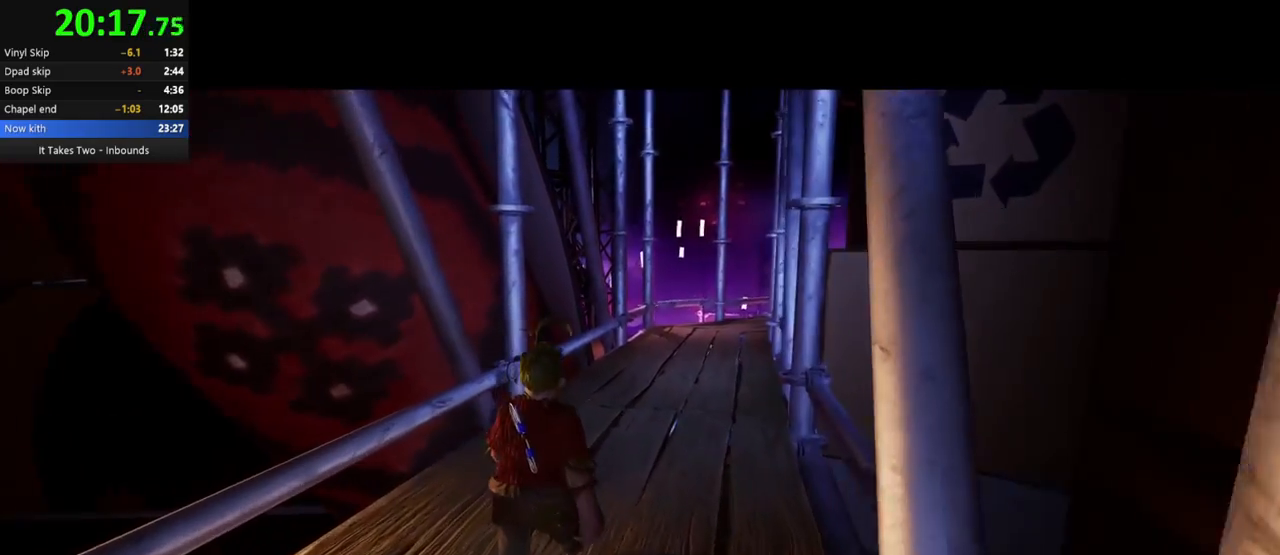
{"keys": ["w"], "mouse": [], "events": []}
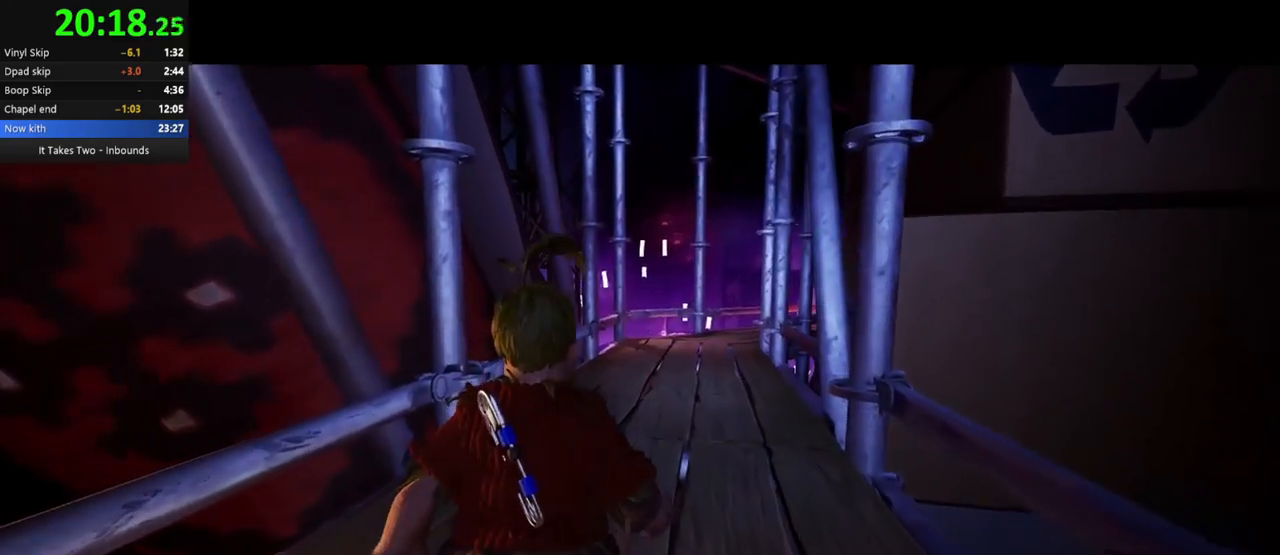
{"keys": ["w"], "mouse": [], "events": []}
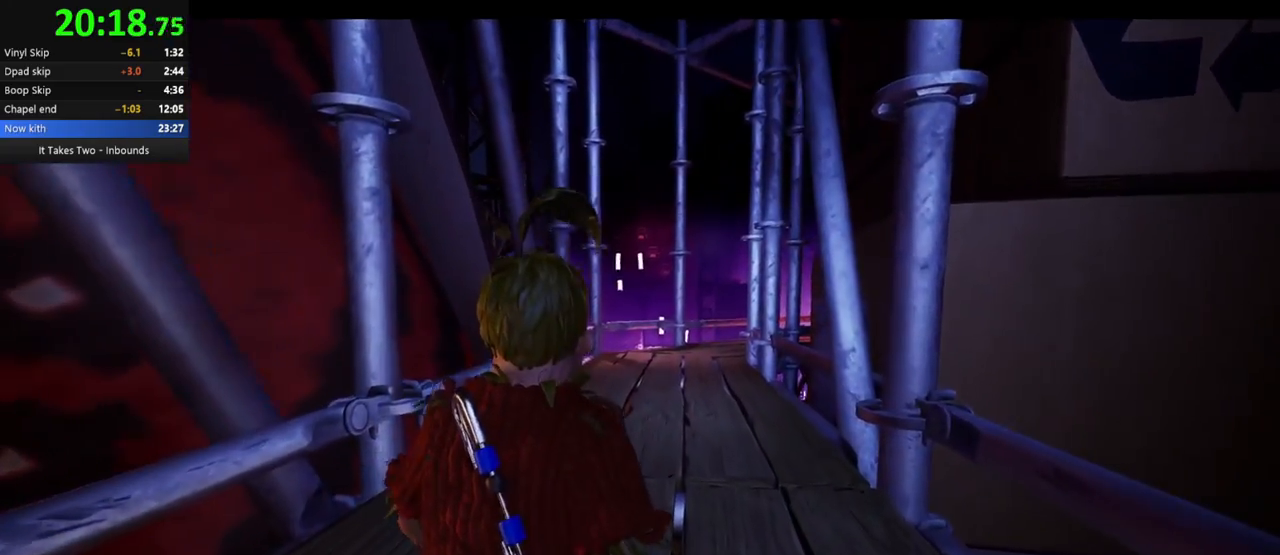
{"keys": ["w"], "mouse": [], "events": []}
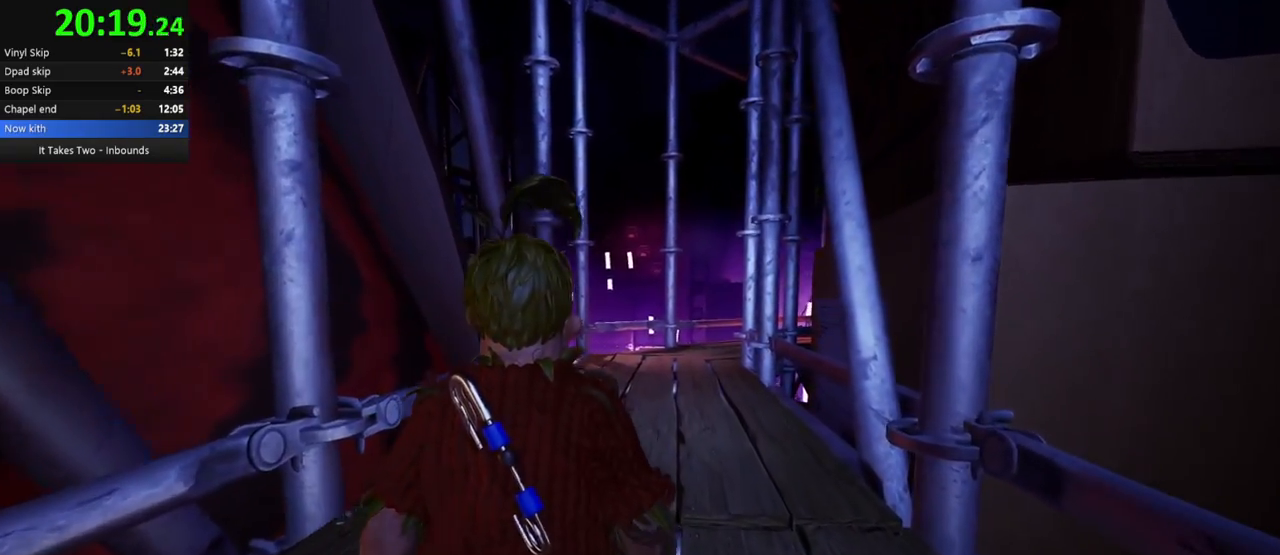
{"keys": ["w"], "mouse": [], "events": []}
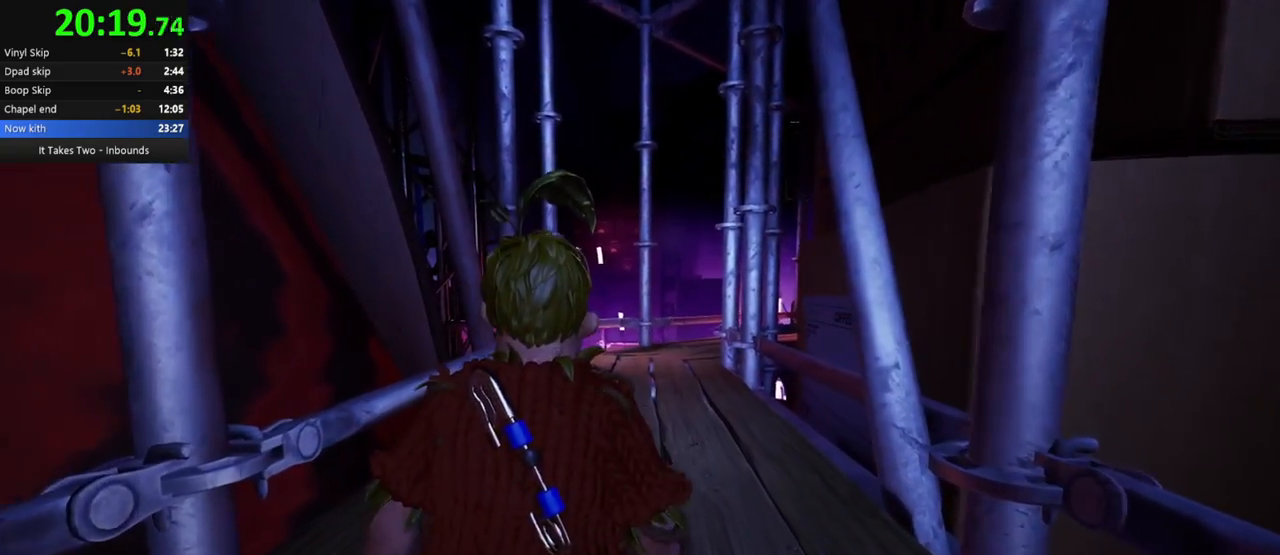
{"keys": ["w"], "mouse": [], "events": []}
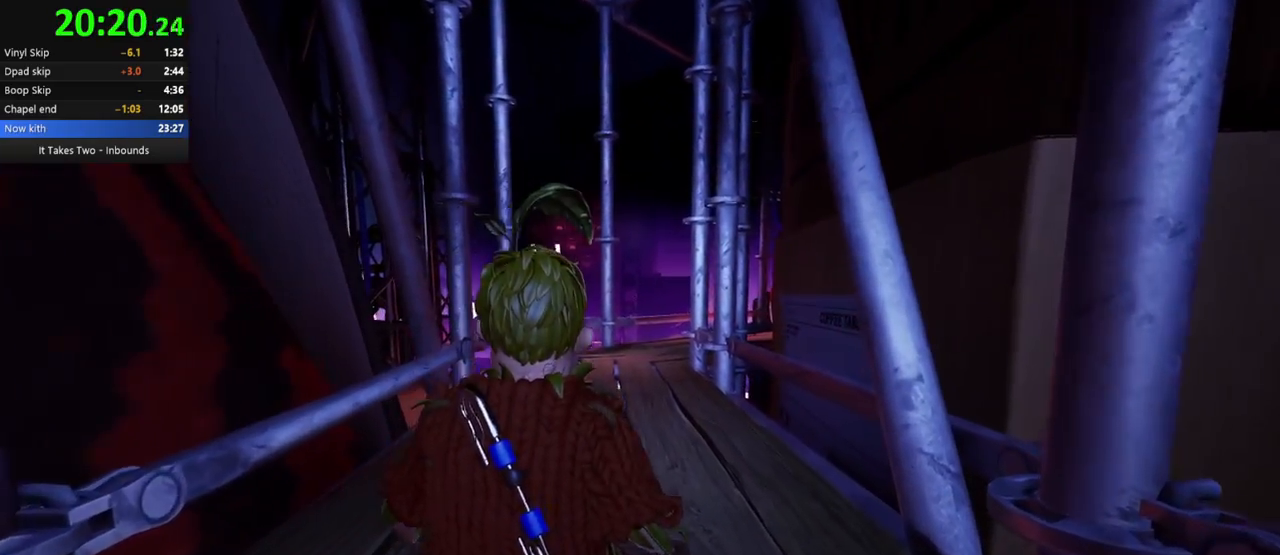
{"keys": ["w"], "mouse": [], "events": []}
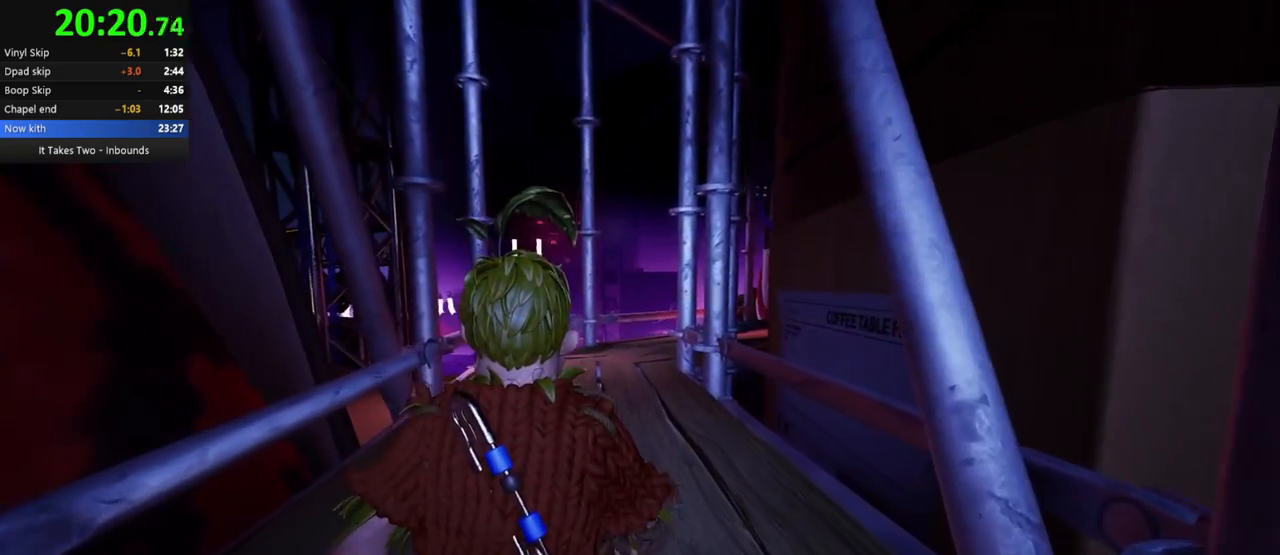
{"keys": ["w"], "mouse": [], "events": []}
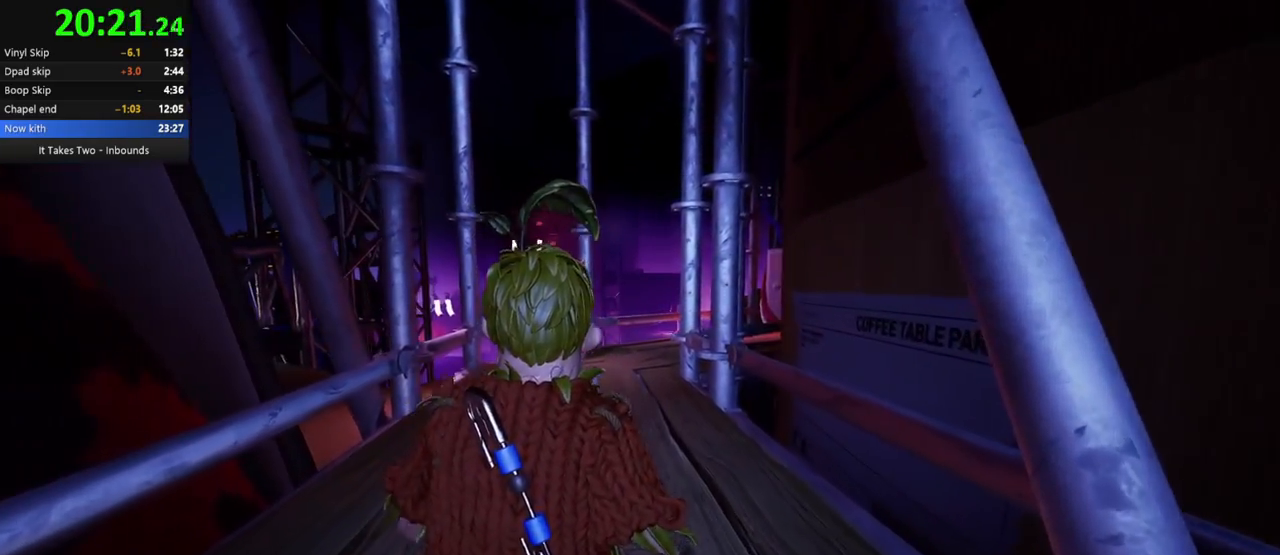
{"keys": ["w"], "mouse": [], "events": []}
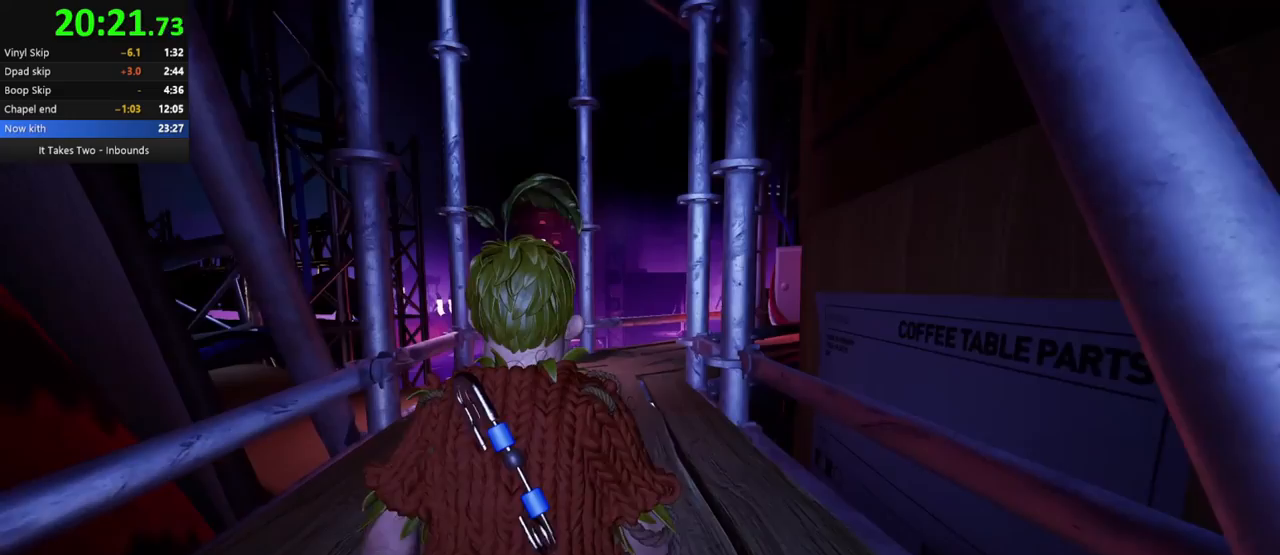
{"keys": ["w"], "mouse": [], "events": []}
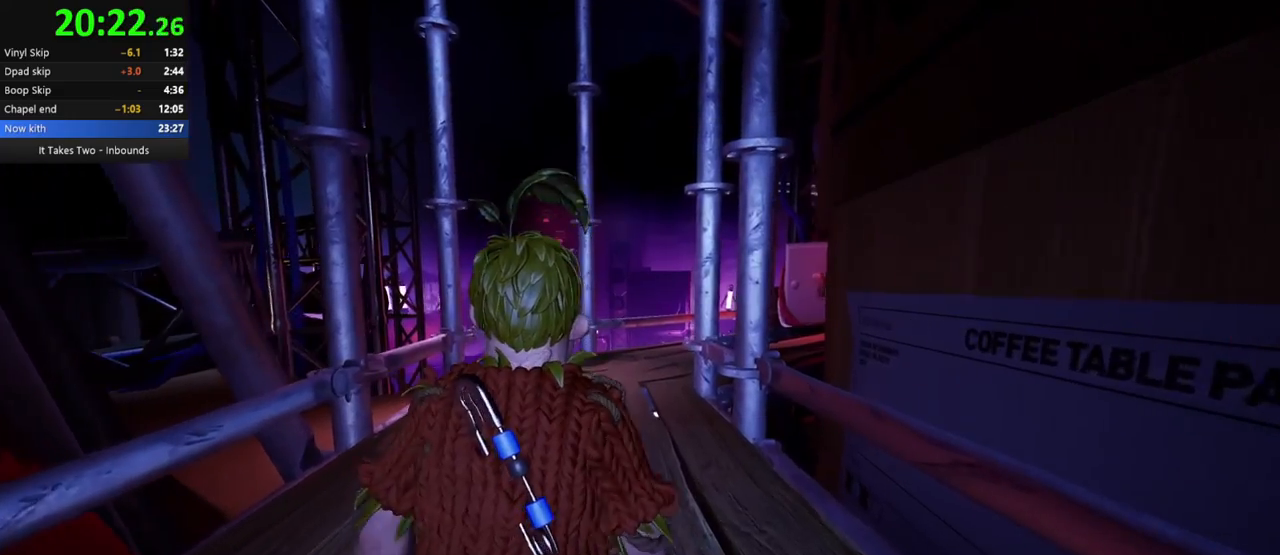
{"keys": ["w"], "mouse": [], "events": []}
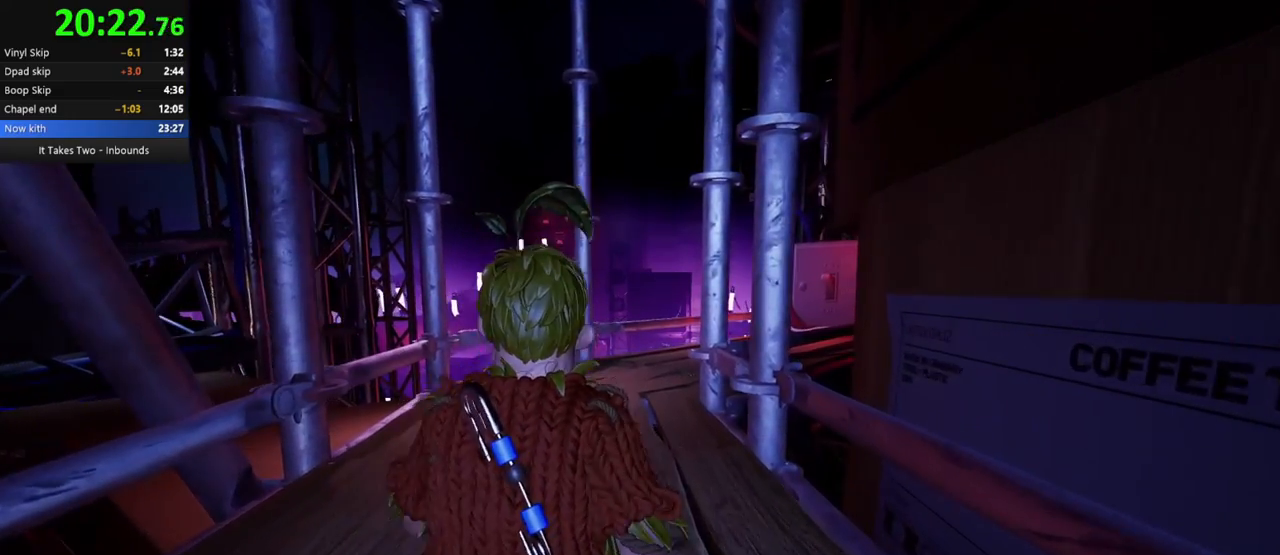
{"keys": ["w"], "mouse": [], "events": []}
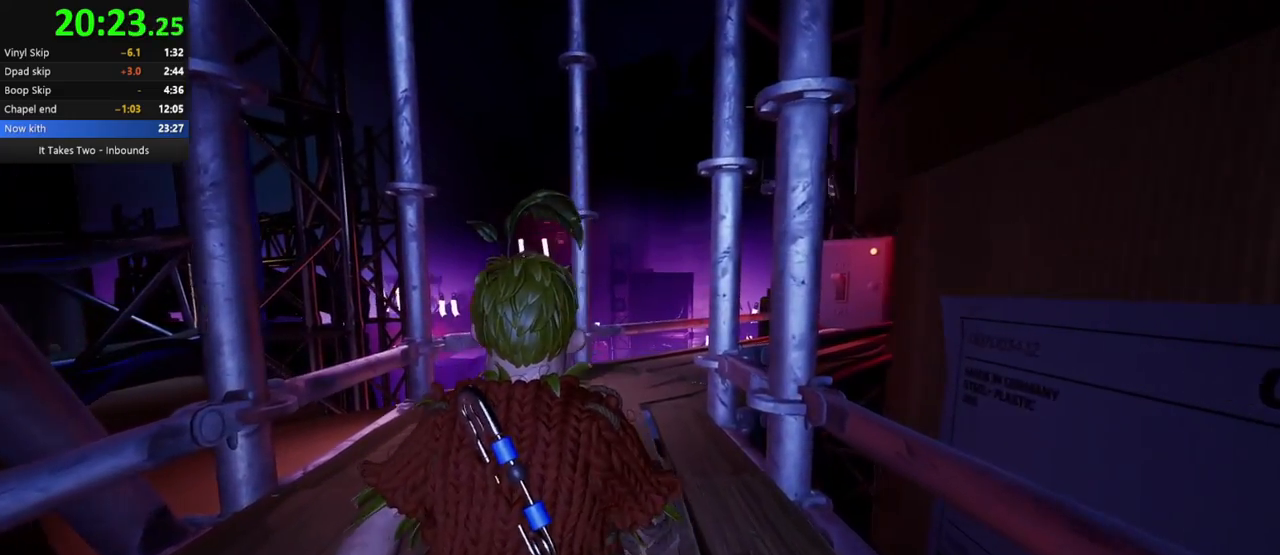
{"keys": ["w"], "mouse": [], "events": []}